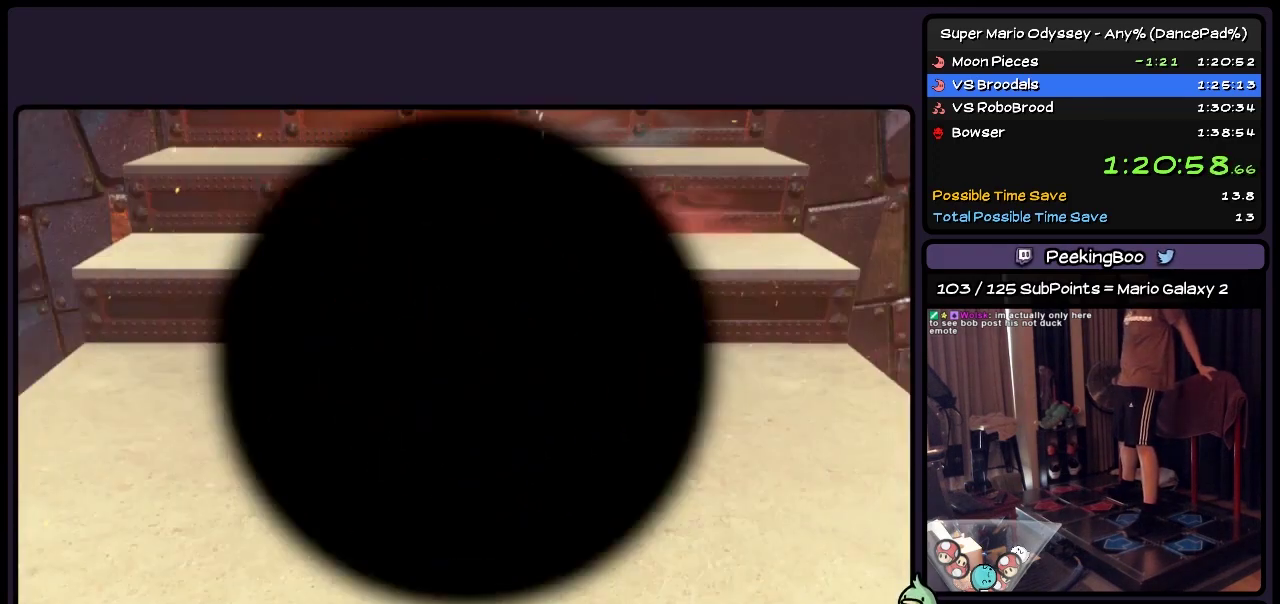
Gameplay with a controller (Nintendo layout); each line is a JSON object with the inputs held at the frame after it. "events" lists button and stick changes between this image and that frame as [ms after this image, input, new state], when the widget could be followed in between. Not read: L3 R3.
{"buttons": ["DPAD_UP"], "events": [[450, "DPAD_UP", "down"]]}
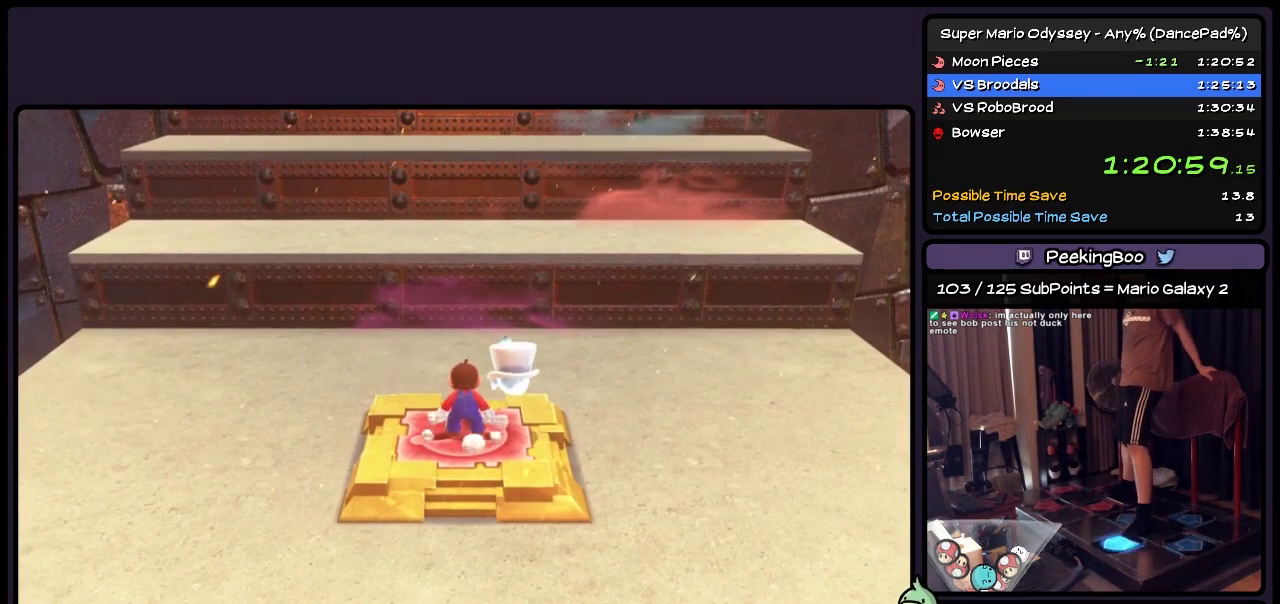
{"buttons": ["DPAD_UP"], "events": []}
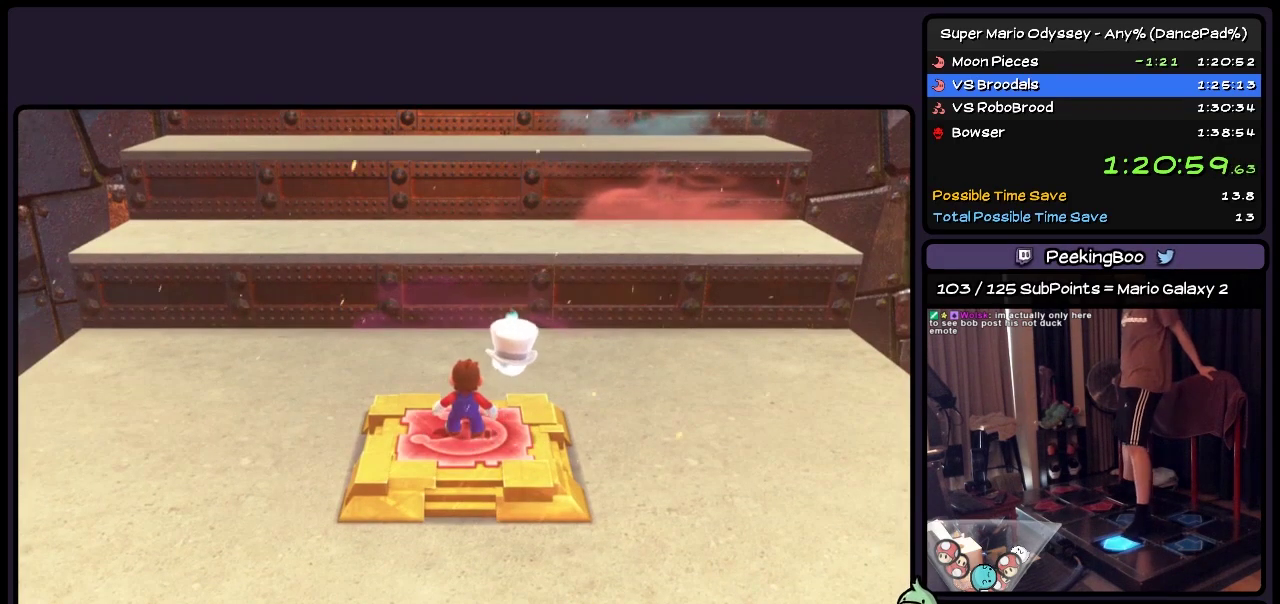
{"buttons": ["DPAD_UP"], "events": []}
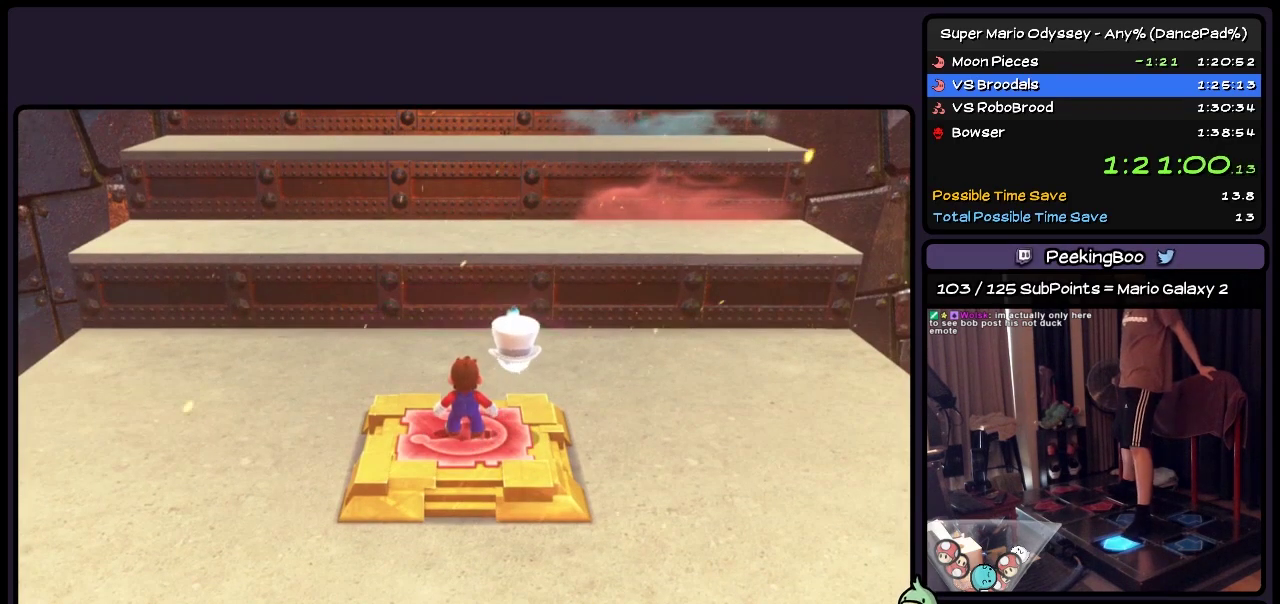
{"buttons": ["DPAD_UP"], "events": []}
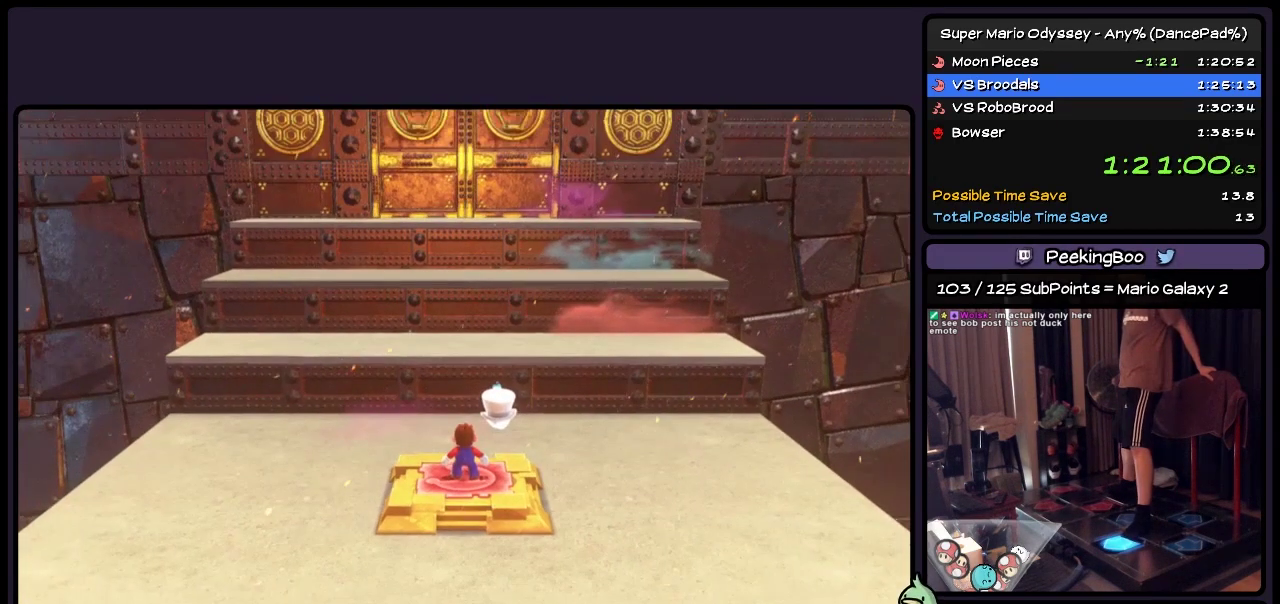
{"buttons": ["DPAD_UP"], "events": []}
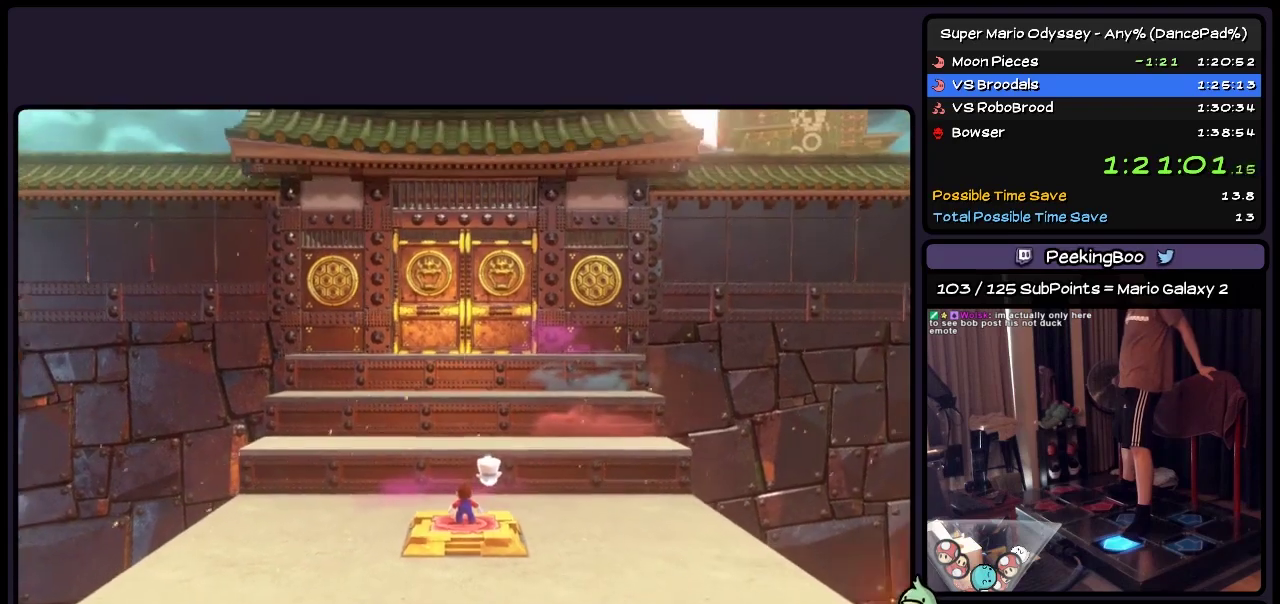
{"buttons": ["DPAD_UP"], "events": []}
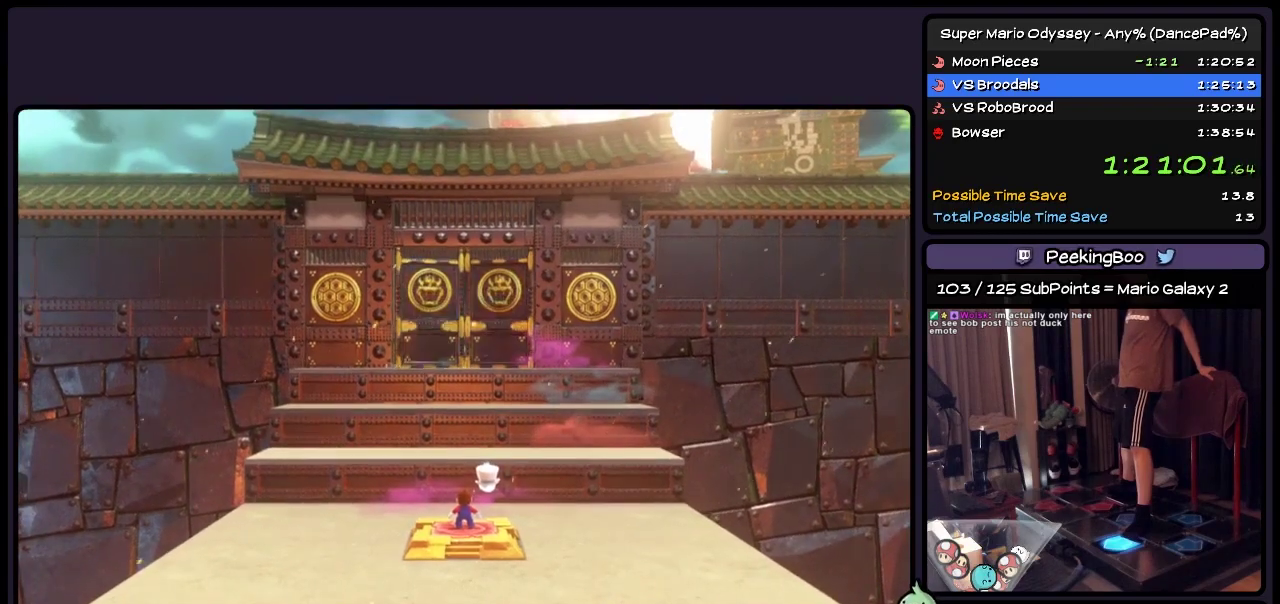
{"buttons": ["DPAD_UP"], "events": []}
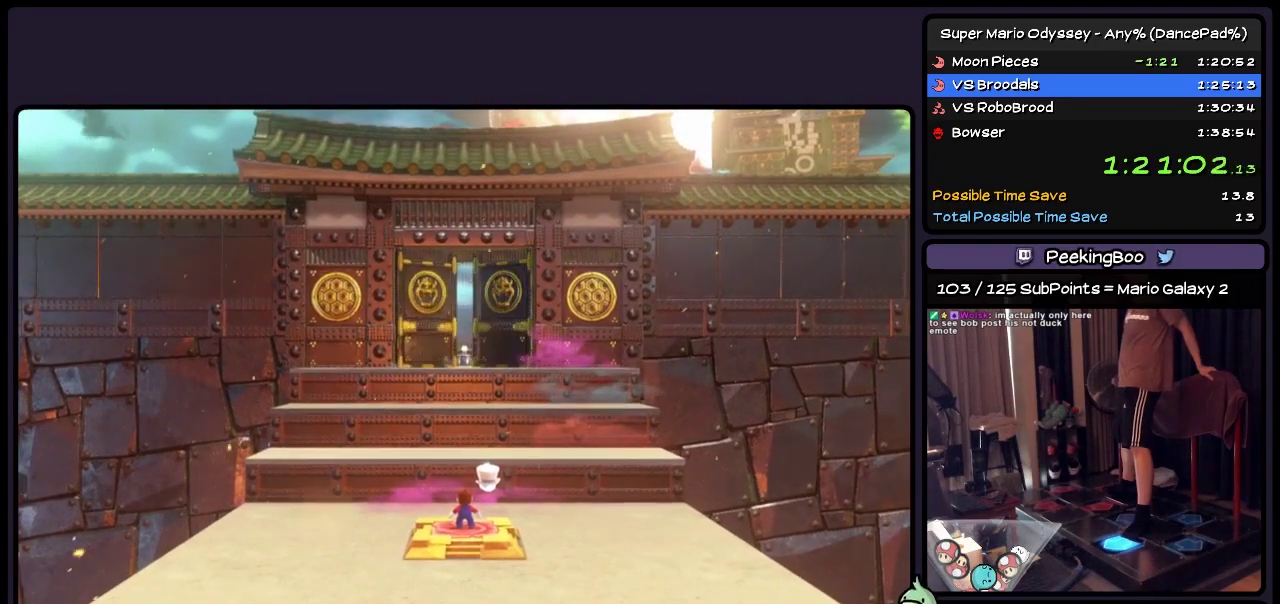
{"buttons": ["DPAD_UP"], "events": []}
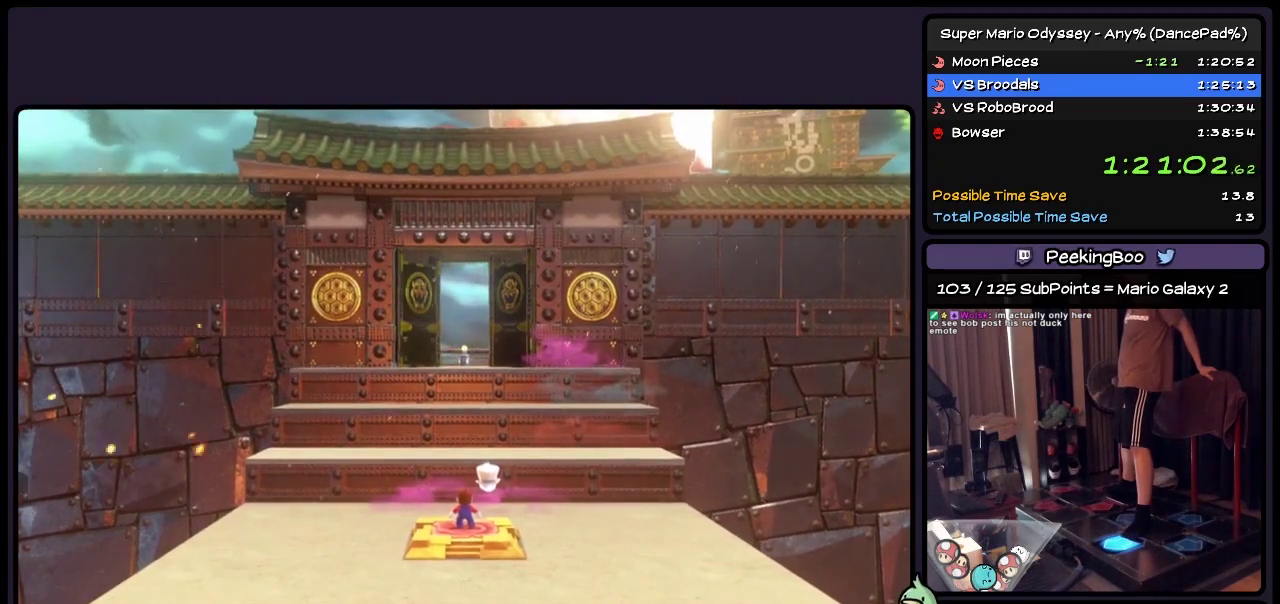
{"buttons": ["DPAD_UP"], "events": []}
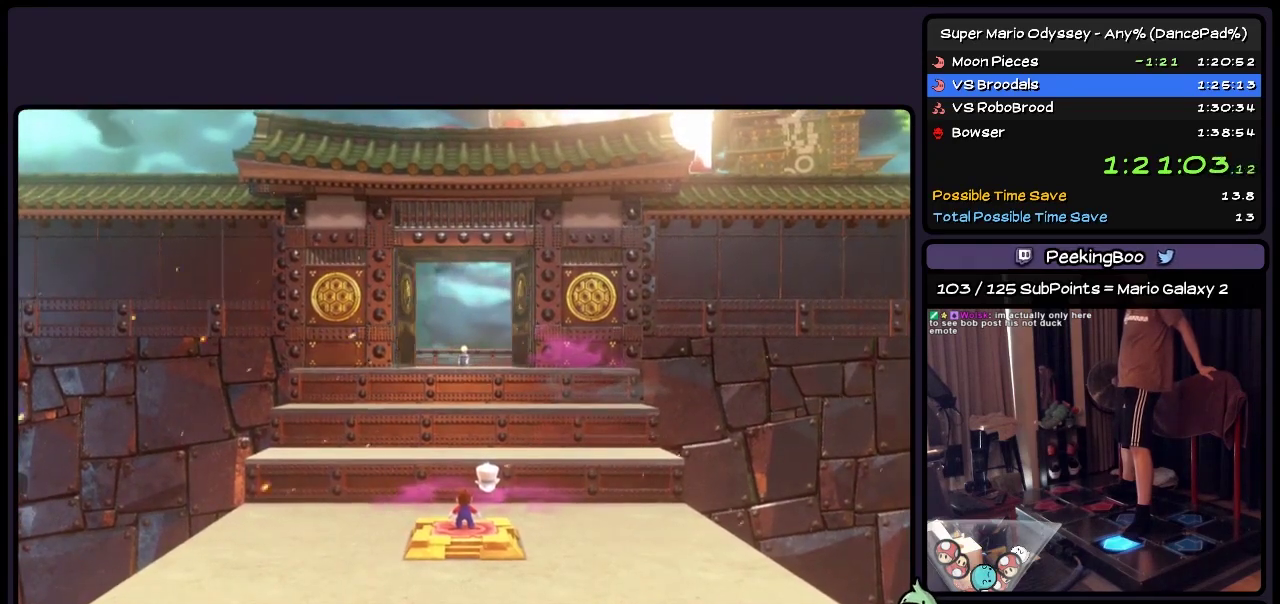
{"buttons": ["DPAD_UP"], "events": []}
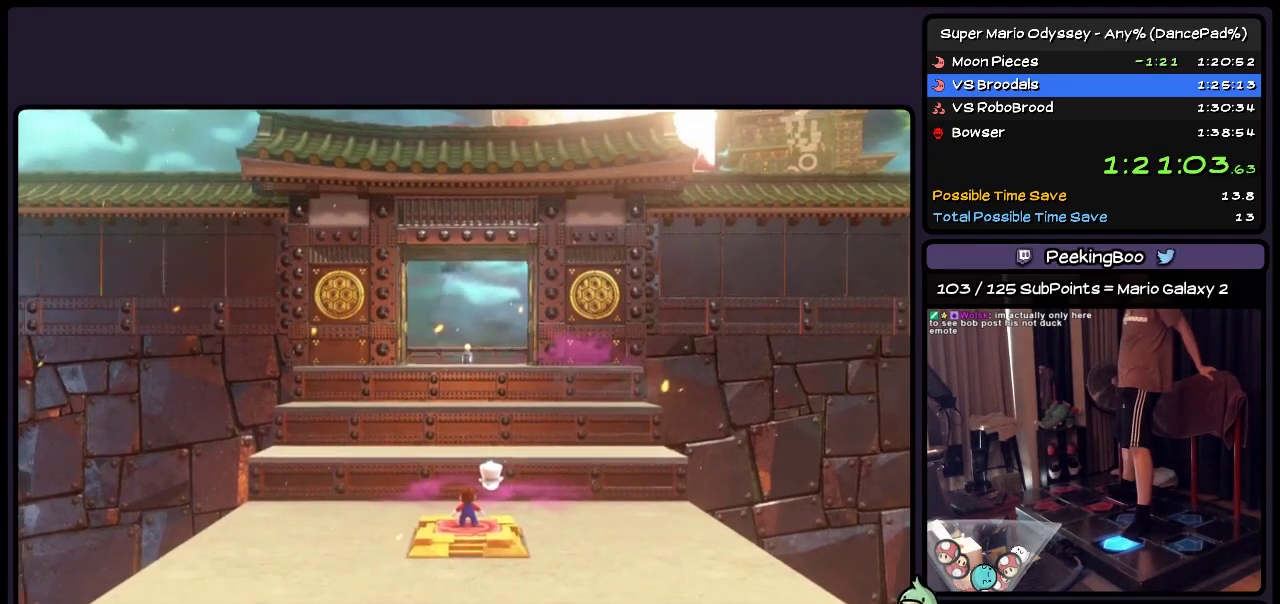
{"buttons": ["DPAD_UP"], "events": []}
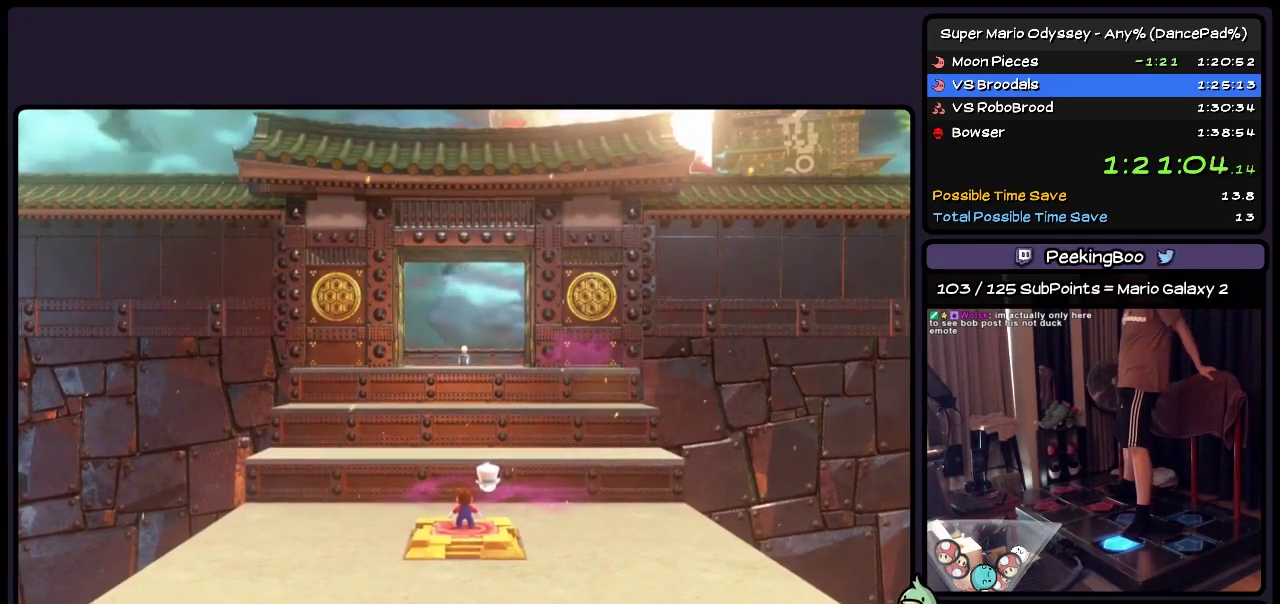
{"buttons": ["DPAD_UP"], "events": []}
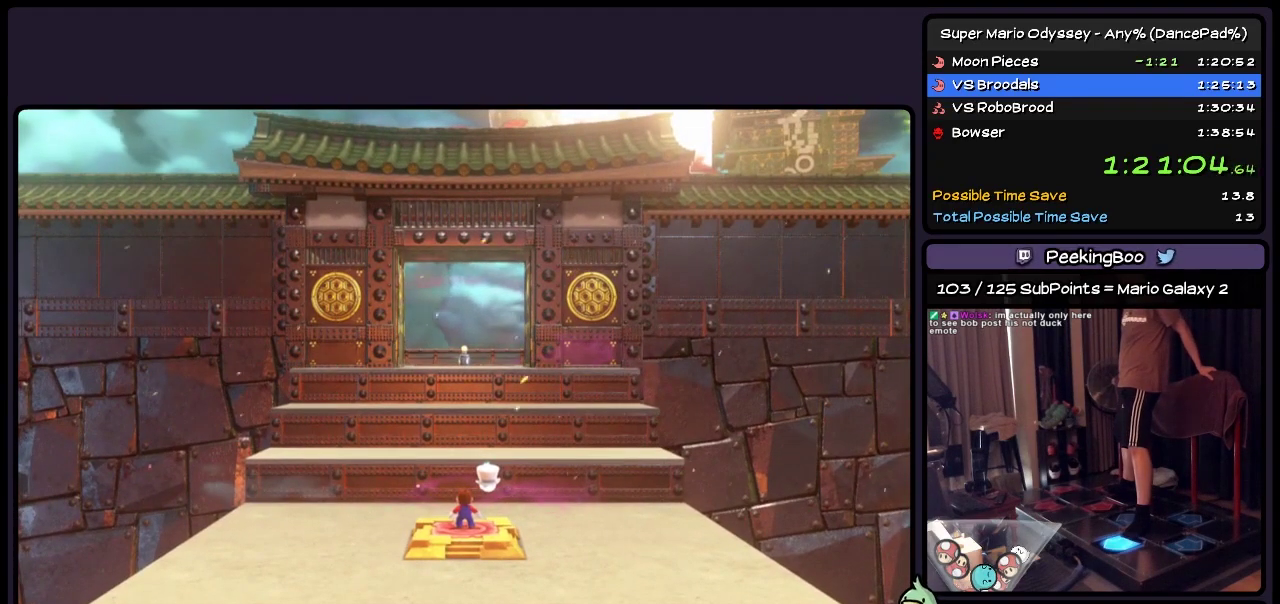
{"buttons": ["DPAD_UP"], "events": []}
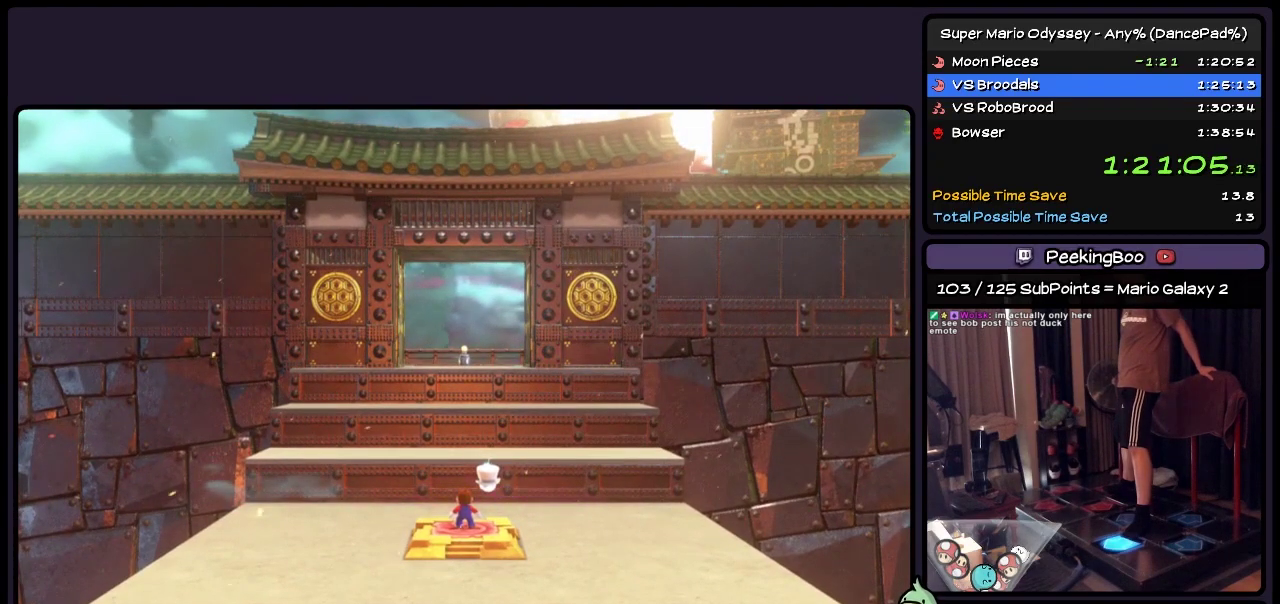
{"buttons": ["DPAD_UP"], "events": []}
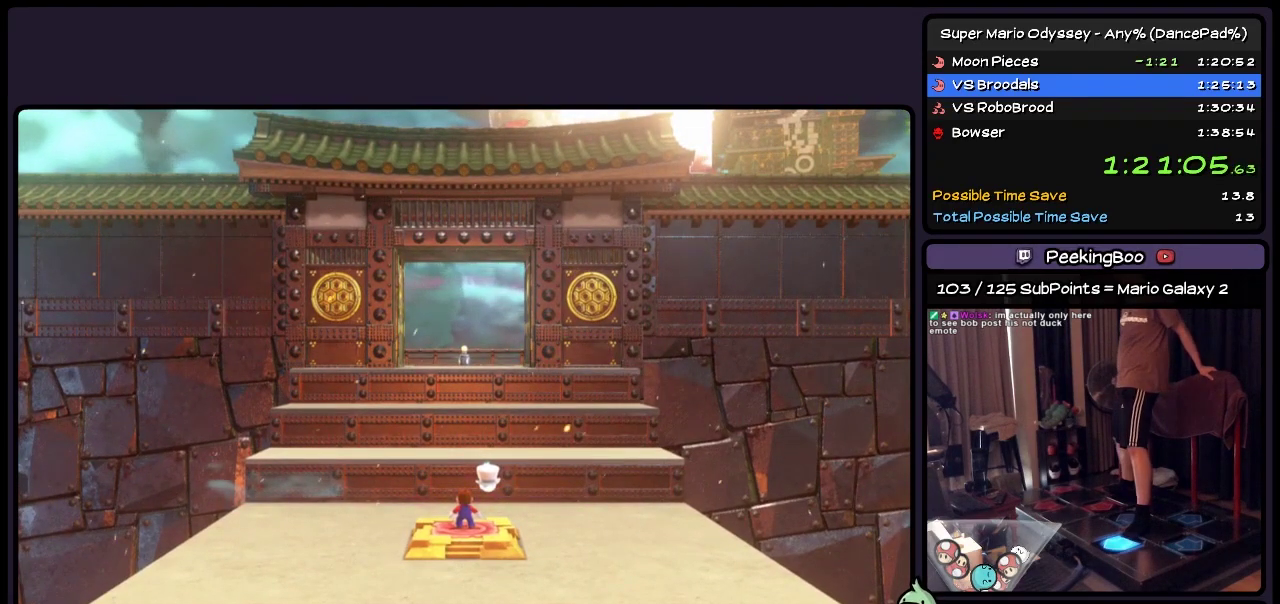
{"buttons": ["A"], "events": [[200, "DPAD_UP", "up"], [483, "A", "down"]]}
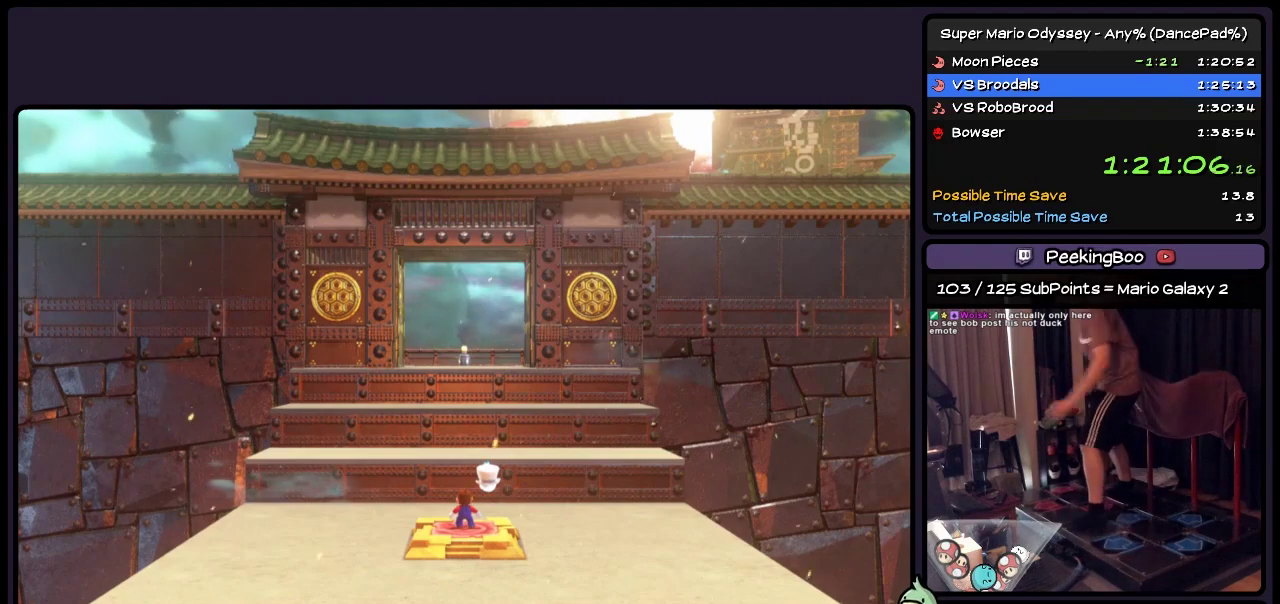
{"buttons": ["START"], "events": [[200, "A", "up"], [483, "START", "down"]]}
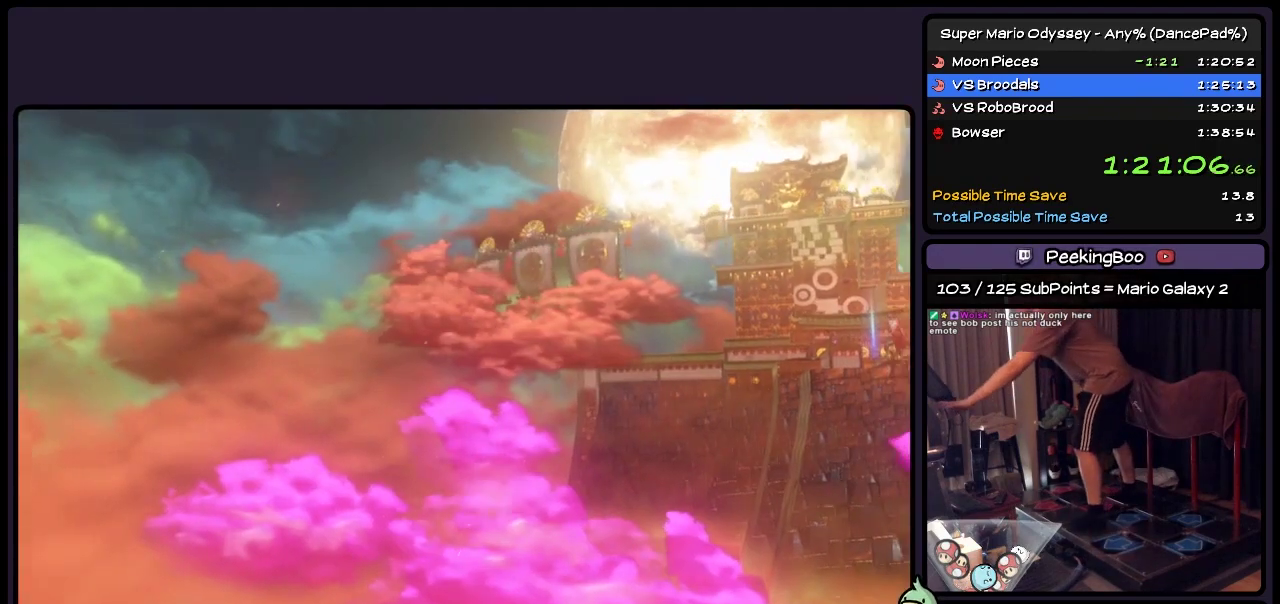
{"buttons": [], "events": [[200, "START", "up"], [283, "START", "down"], [483, "START", "up"]]}
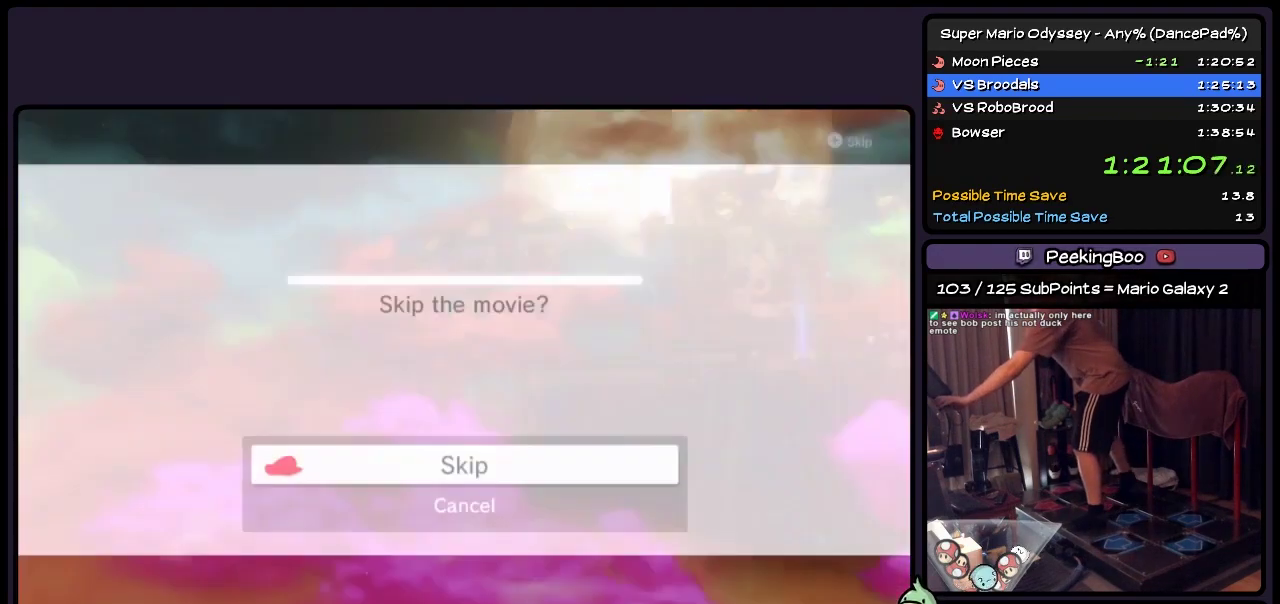
{"buttons": ["A"], "events": [[67, "START", "down"], [200, "START", "up"], [283, "A", "down"], [400, "A", "up"], [483, "A", "down"]]}
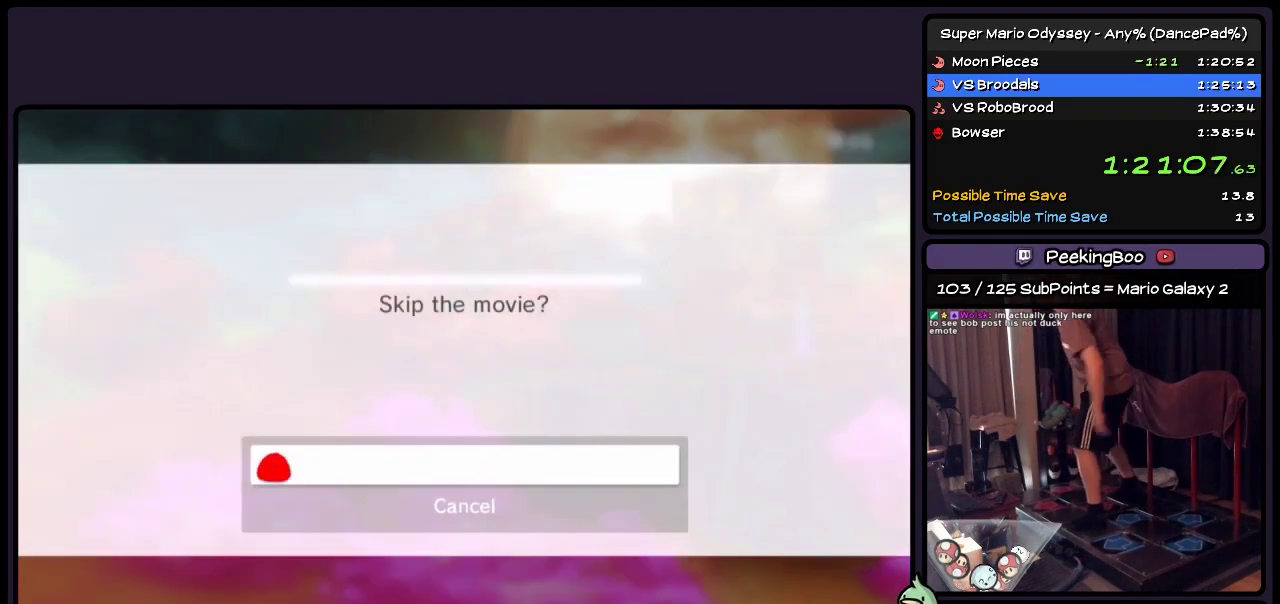
{"buttons": [], "events": [[33, "A", "up"]]}
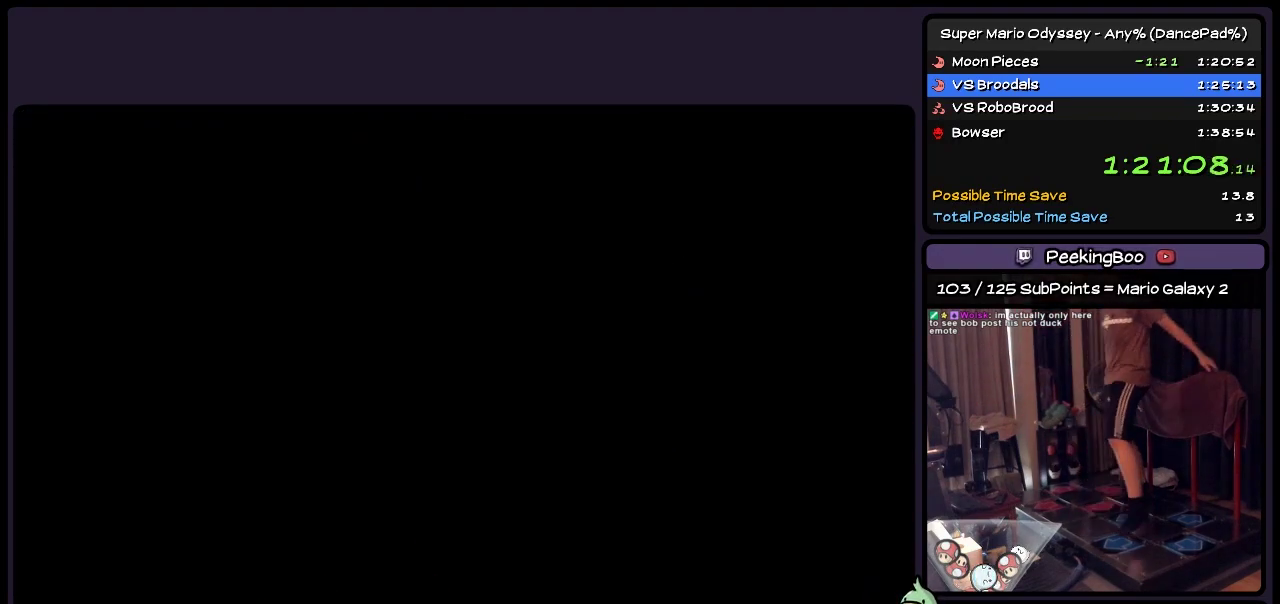
{"buttons": ["DPAD_UP"], "events": [[117, "DPAD_UP", "down"]]}
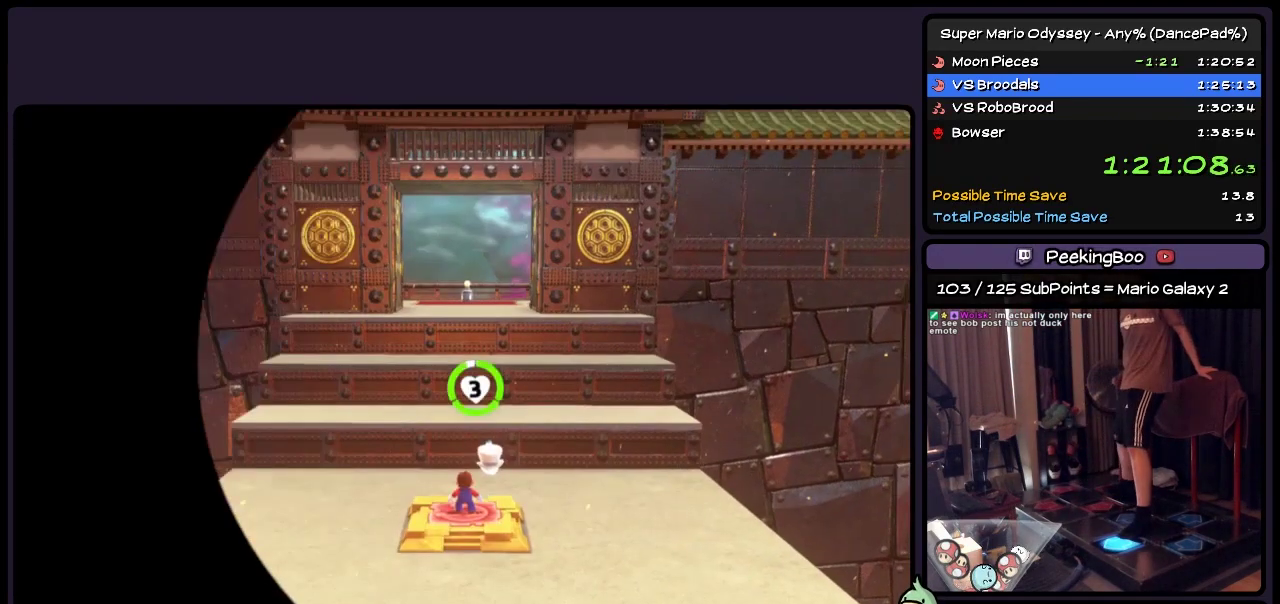
{"buttons": ["DPAD_UP"], "events": []}
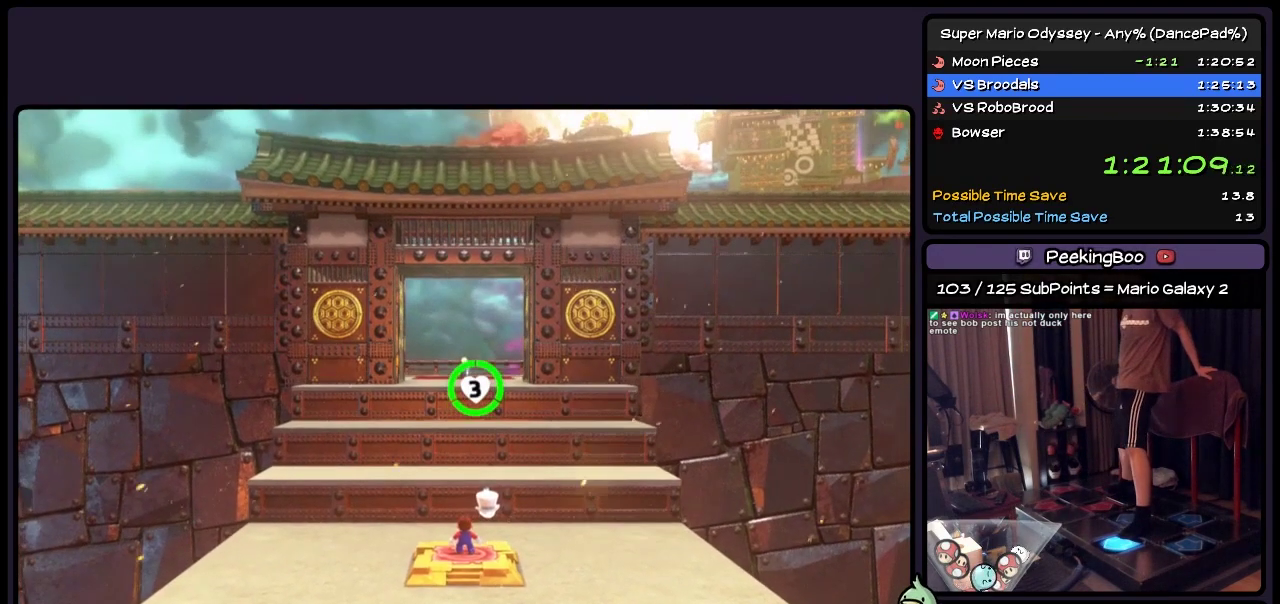
{"buttons": ["DPAD_UP"], "events": []}
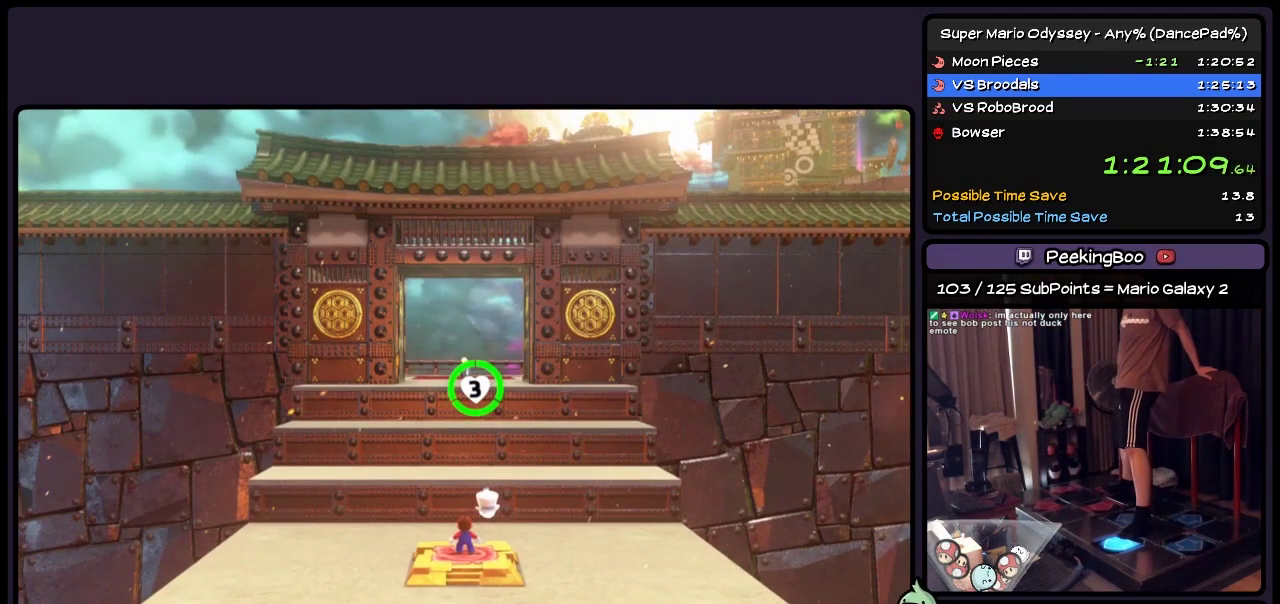
{"buttons": ["DPAD_UP"], "events": []}
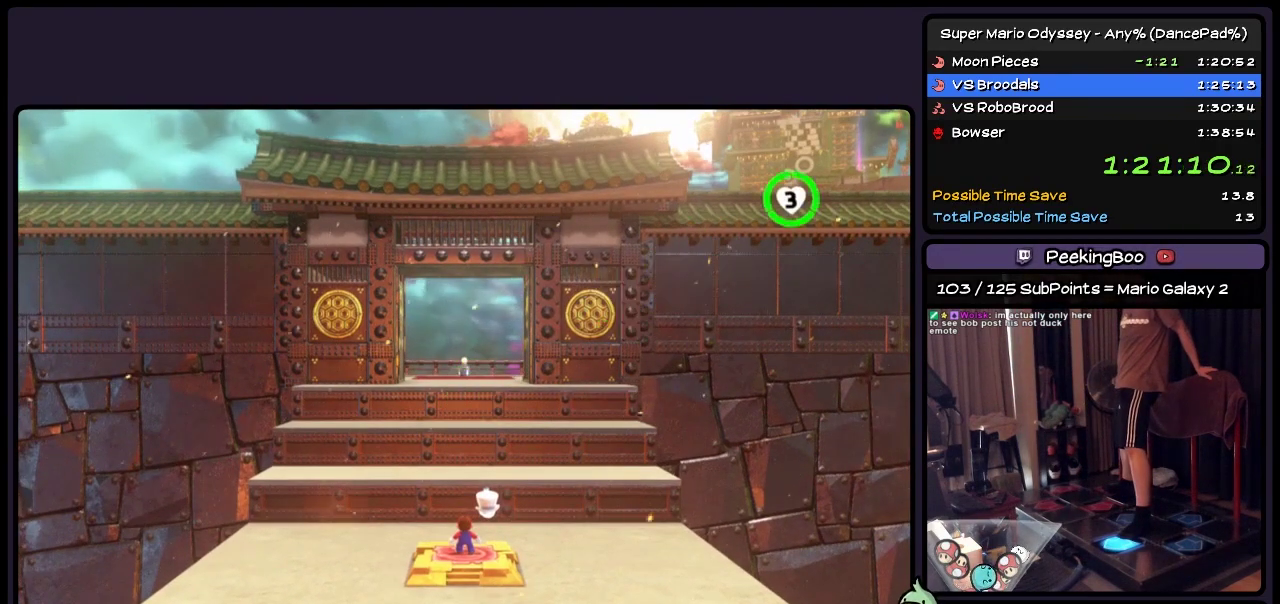
{"buttons": ["DPAD_UP"], "events": []}
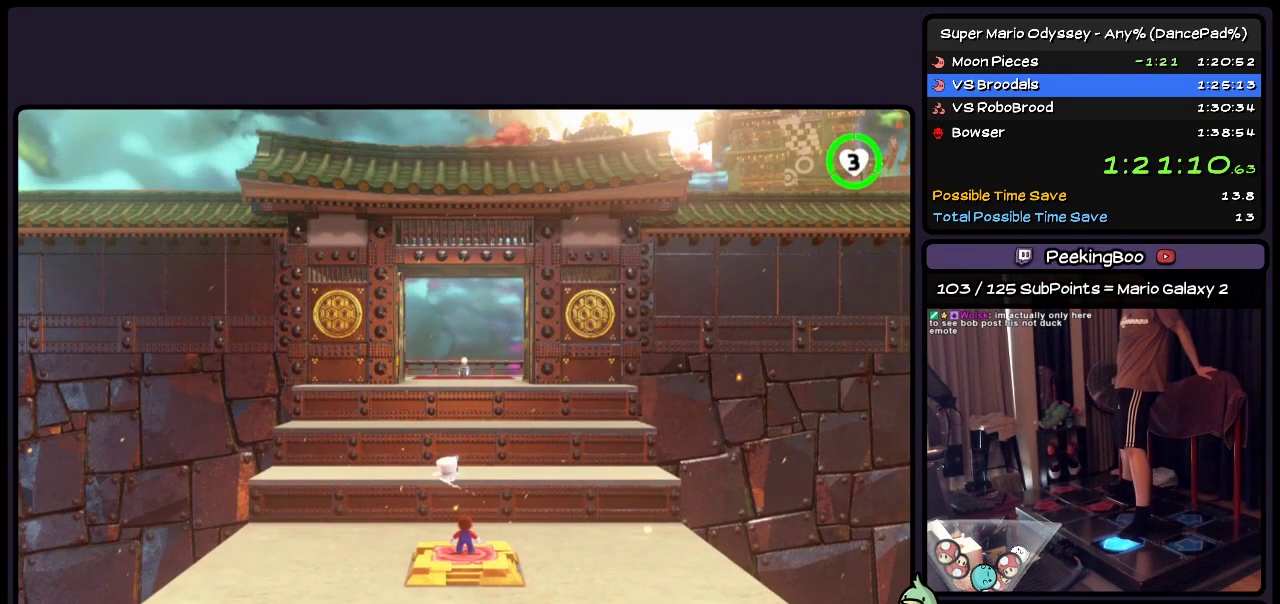
{"buttons": ["DPAD_UP"], "events": []}
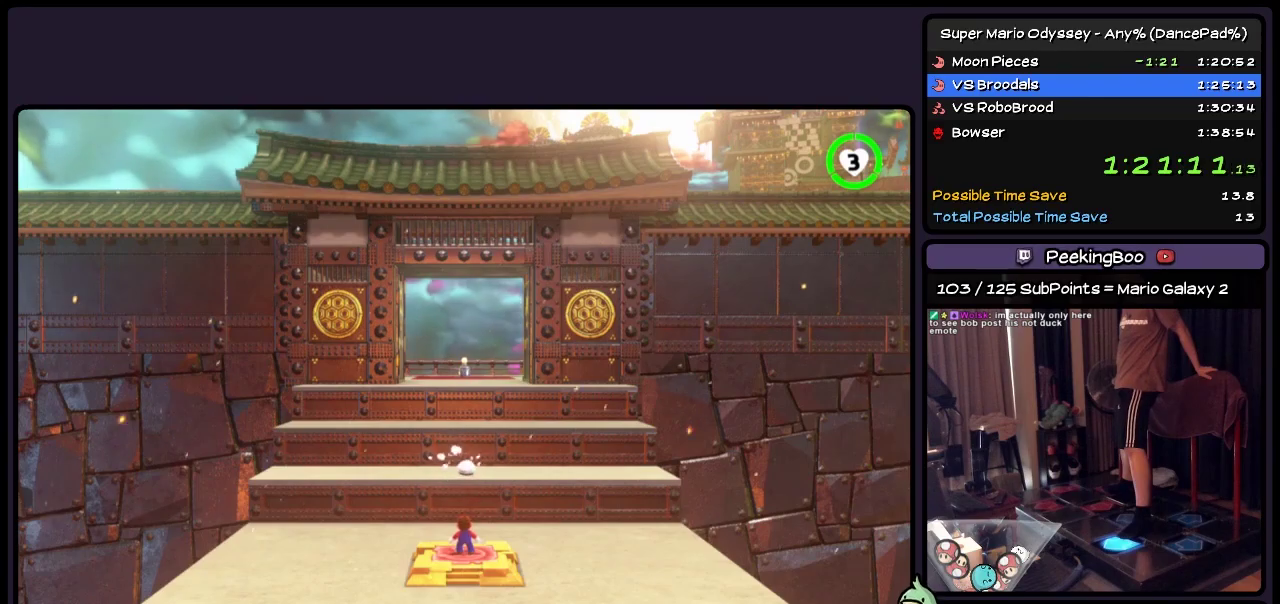
{"buttons": ["DPAD_UP"], "events": []}
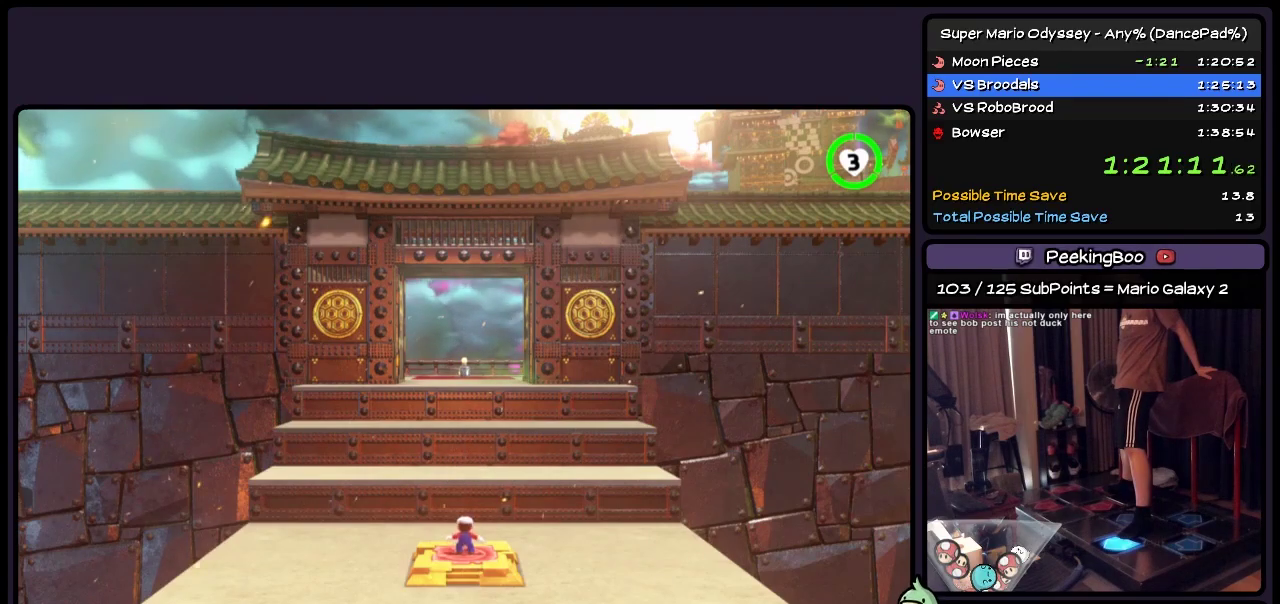
{"buttons": ["DPAD_UP"], "events": []}
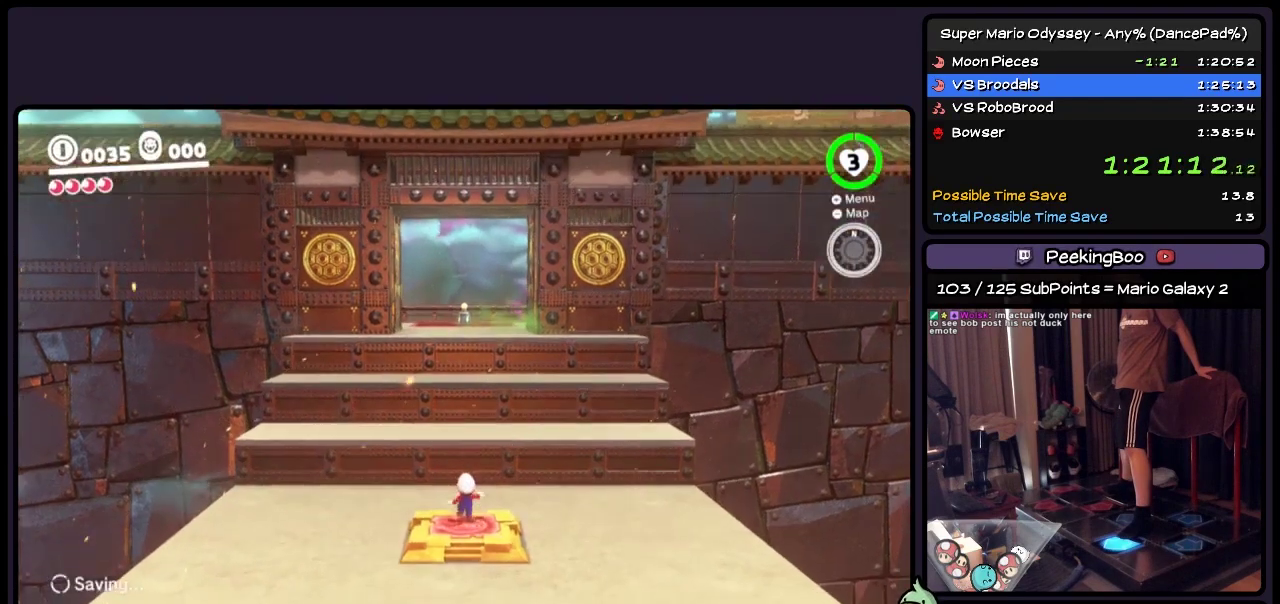
{"buttons": ["DPAD_UP"], "events": [[33, "A", "down"], [283, "A", "up"]]}
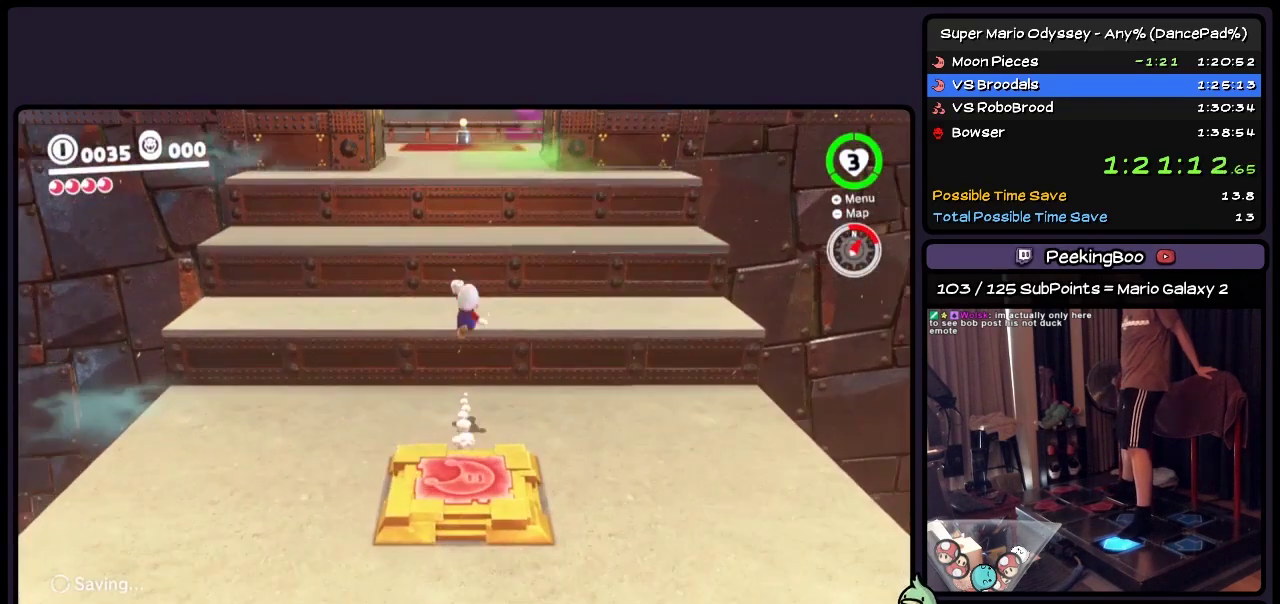
{"buttons": ["A", "DPAD_UP"], "events": [[200, "A", "down"]]}